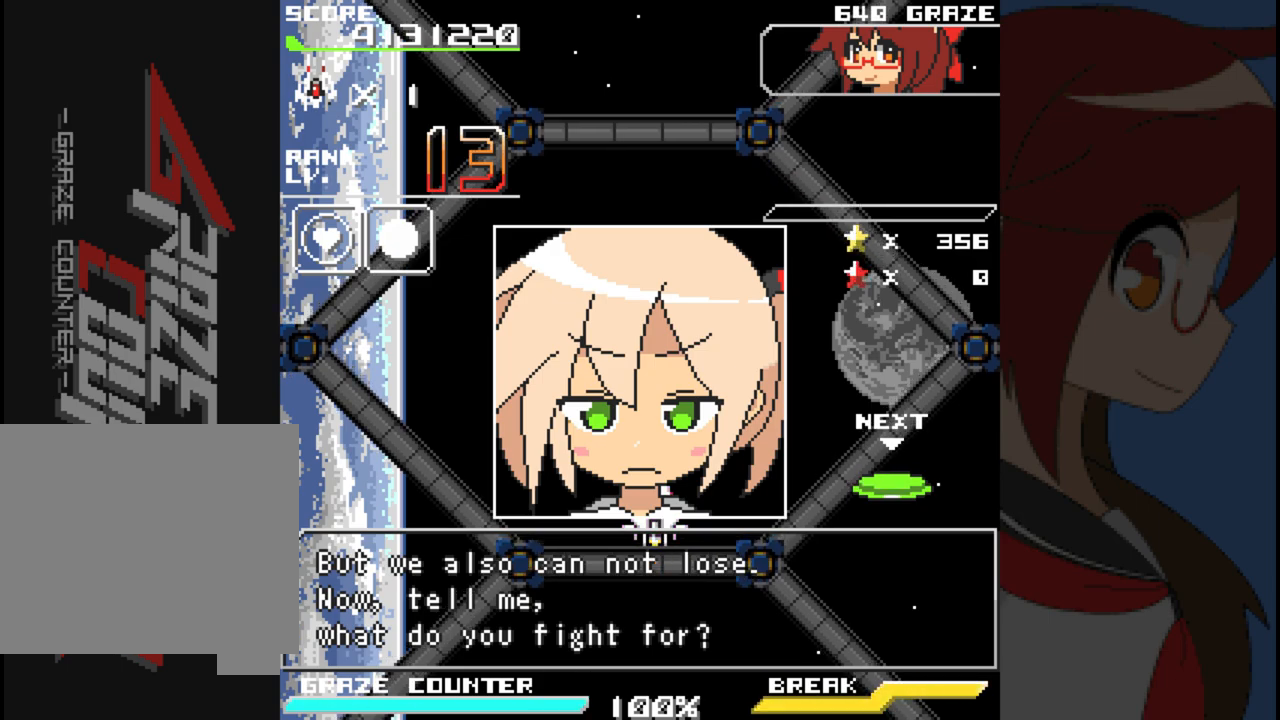
Gameplay with a controller (Xbox layout); each line is a JSON object with the inputs held at the frame after it (dt_ms = milliseconds from this image to that frame). "events" lists button and stick changes between this image and that frame as [ms after this image, input, new state], when the widget could be followed in between. Not read: L2 L3 R2 R3 right_stick.
{"dt_ms": 500, "buttons": [], "left_stick": "center", "events": []}
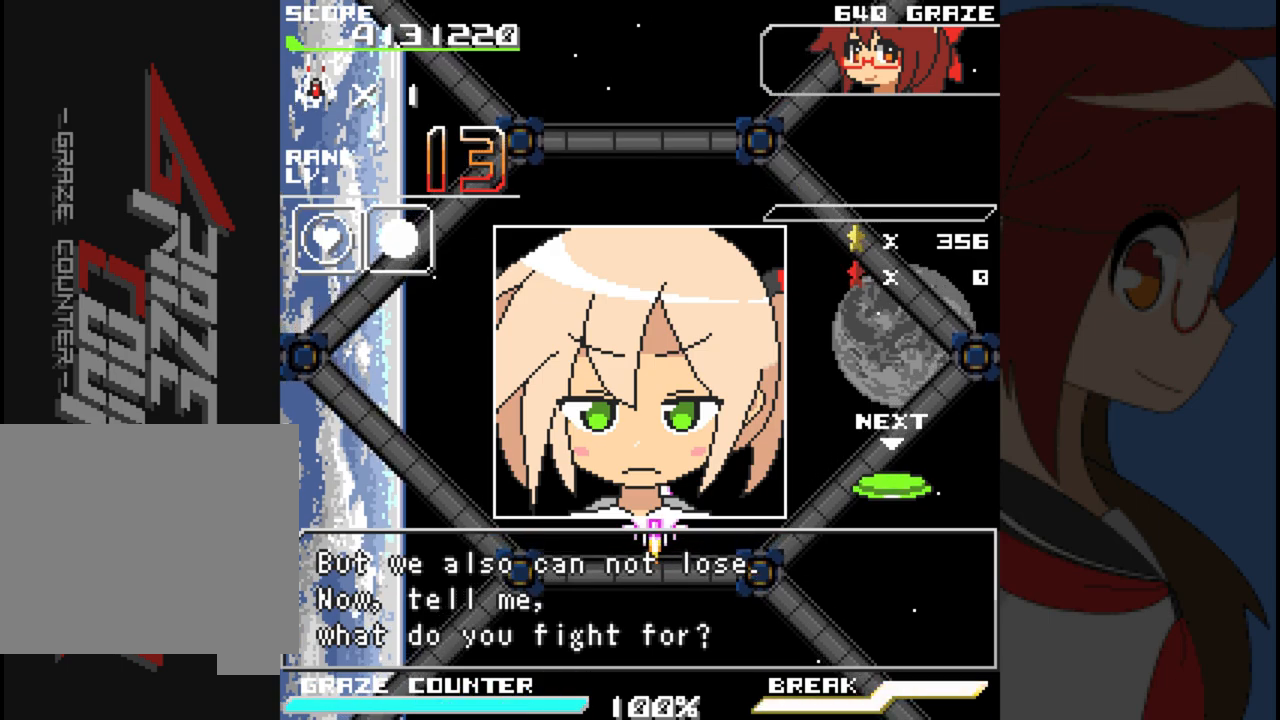
{"dt_ms": 500, "buttons": [], "left_stick": "center", "events": []}
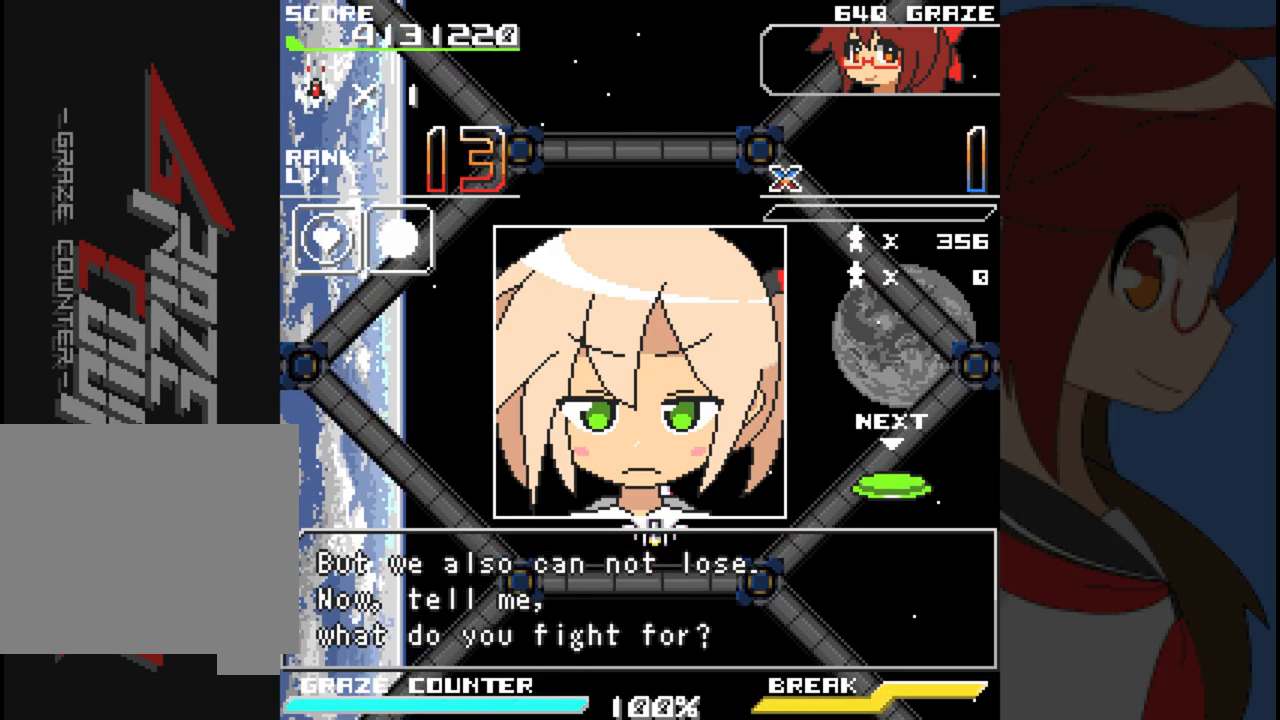
{"dt_ms": 500, "buttons": [], "left_stick": "center", "events": []}
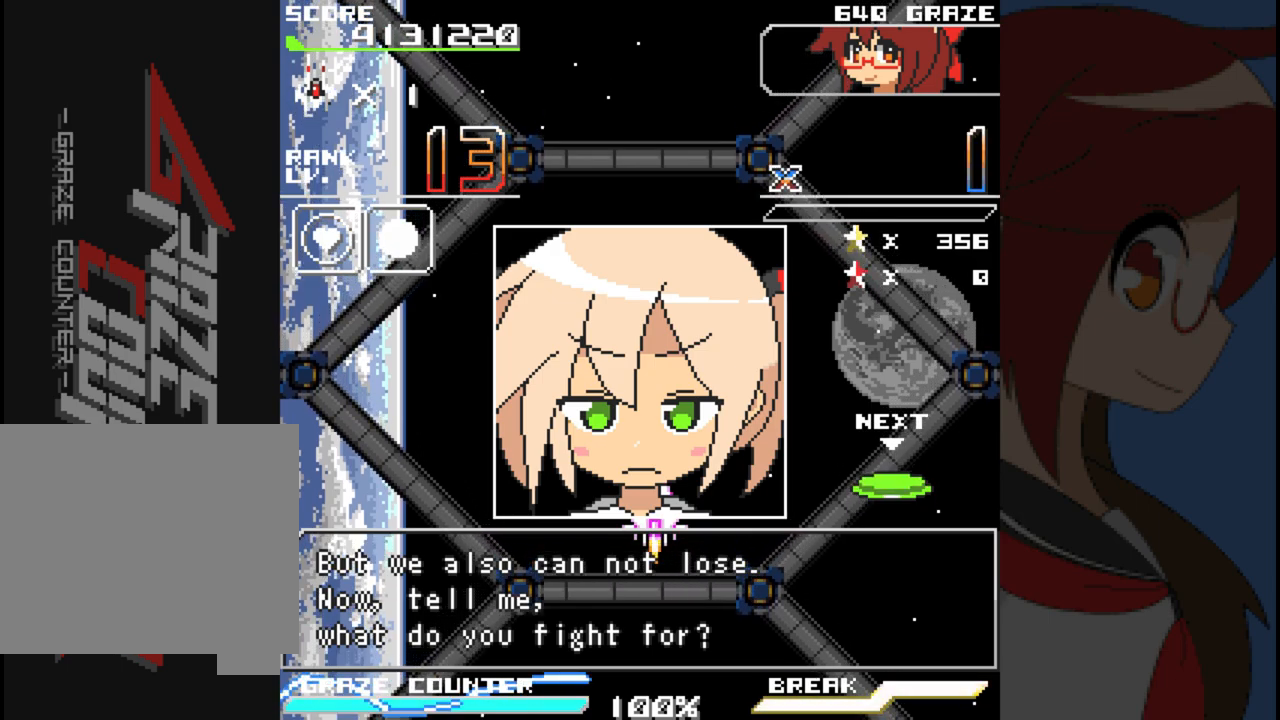
{"dt_ms": 500, "buttons": [], "left_stick": "center", "events": []}
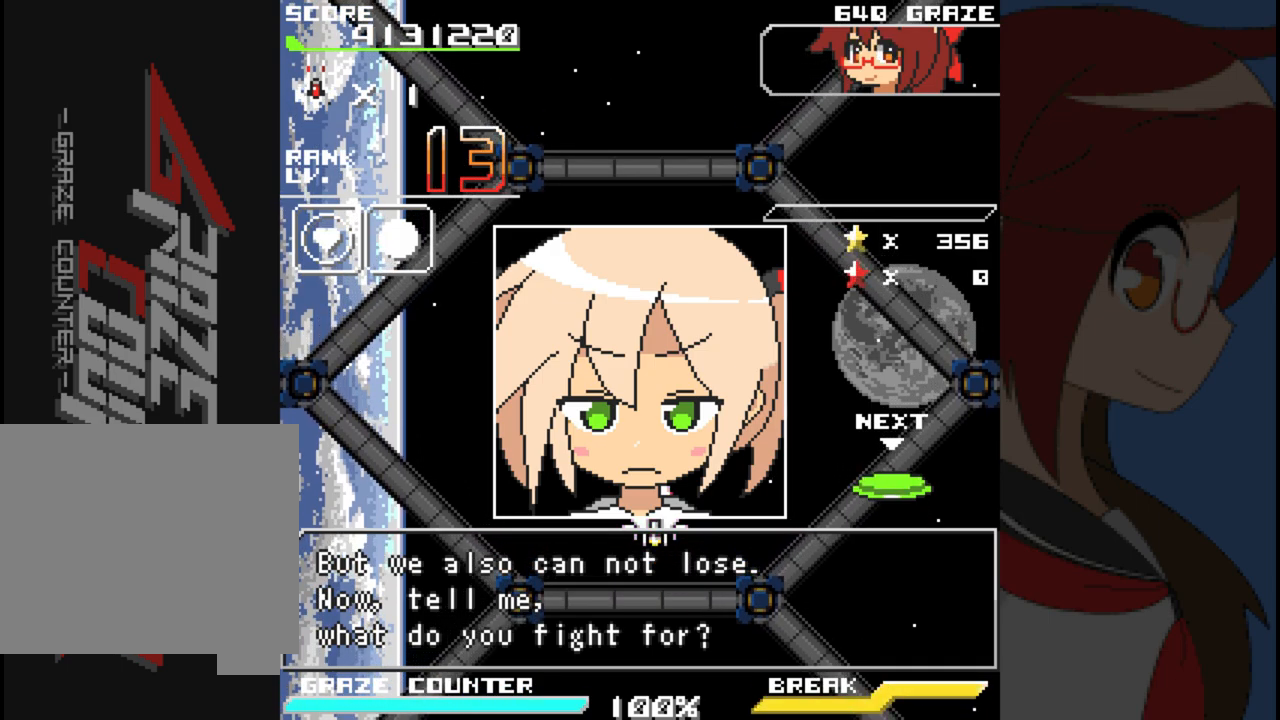
{"dt_ms": 500, "buttons": [], "left_stick": "center", "events": [[117, "A", "down"], [283, "A", "up"]]}
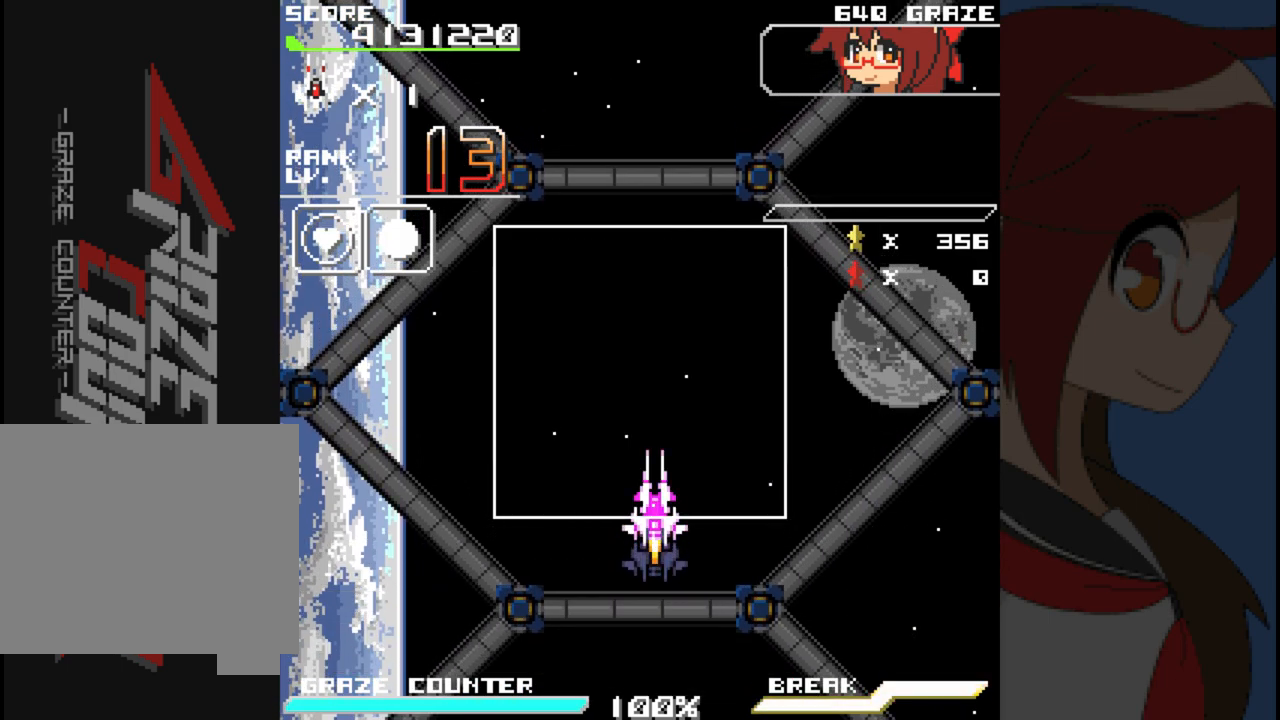
{"dt_ms": 500, "buttons": [], "left_stick": "center", "events": []}
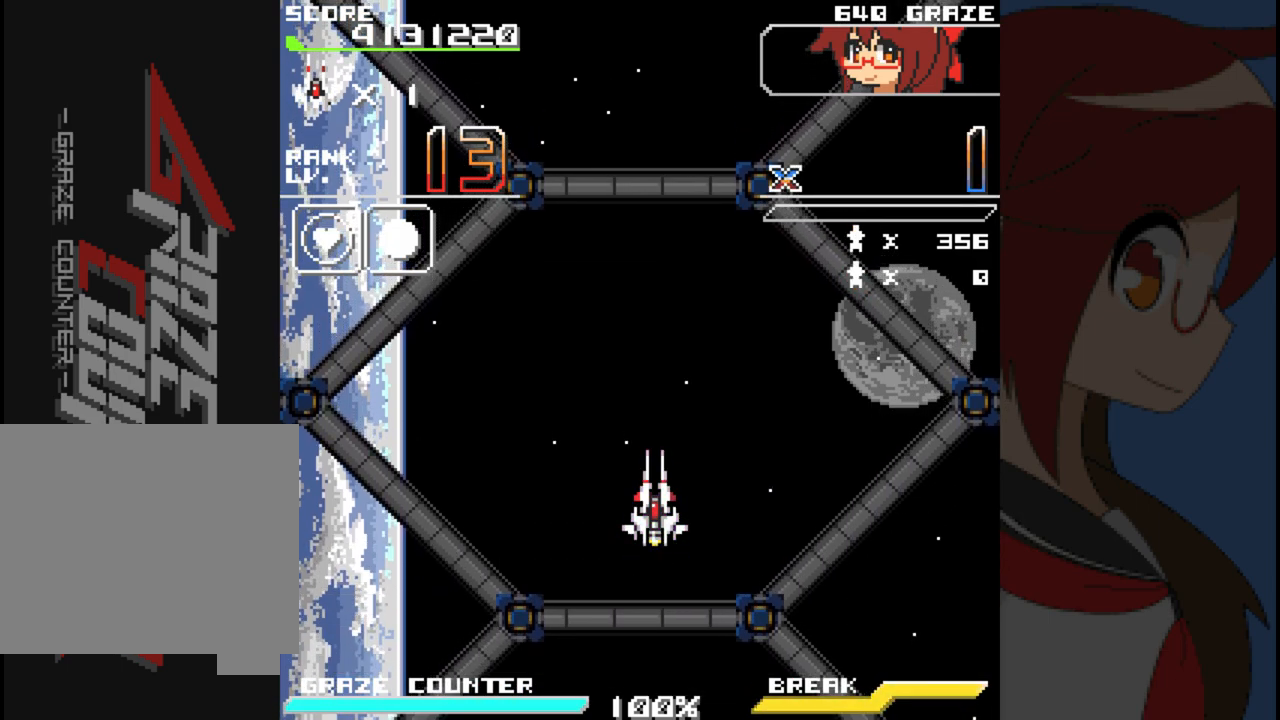
{"dt_ms": 500, "buttons": ["A"], "left_stick": "center", "events": [[17, "A", "down"], [267, "DPAD_DOWN", "down"], [267, "left_stick", "down"], [467, "DPAD_DOWN", "up"], [467, "left_stick", "center"]]}
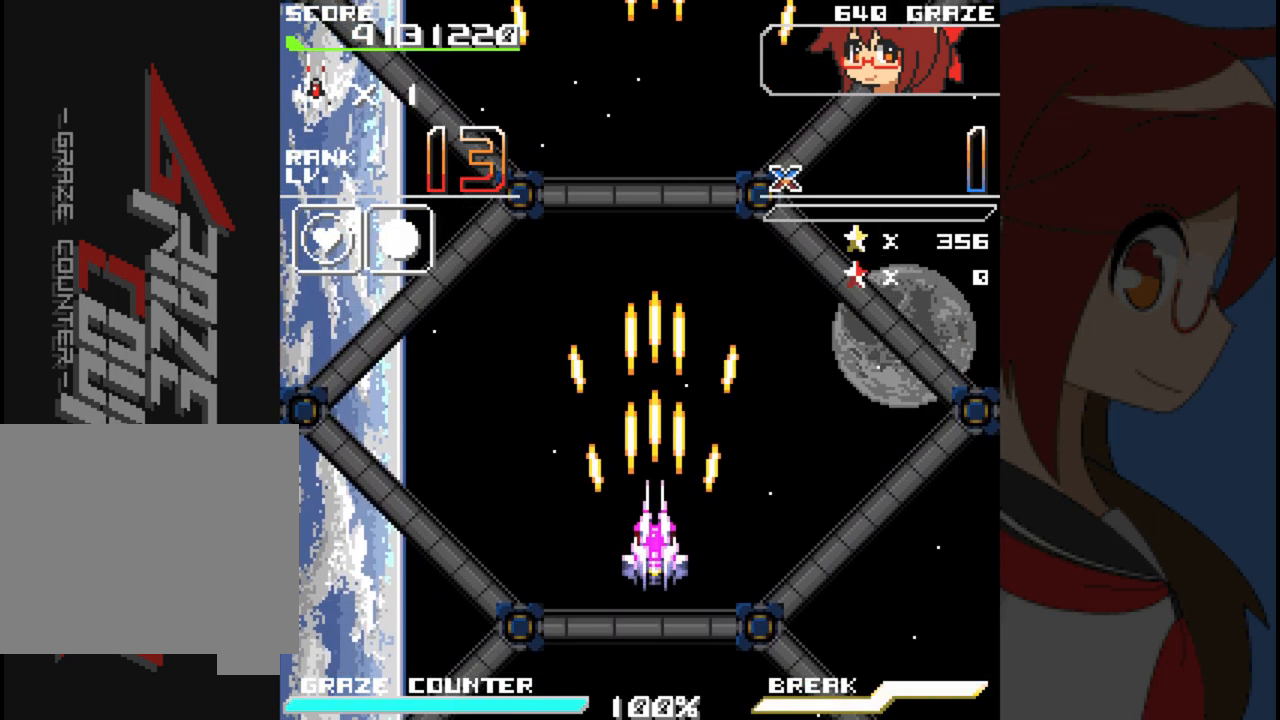
{"dt_ms": 500, "buttons": ["A"], "left_stick": "center", "events": [[17, "DPAD_LEFT", "down"], [17, "left_stick", "left"], [283, "DPAD_LEFT", "up"], [283, "left_stick", "center"]]}
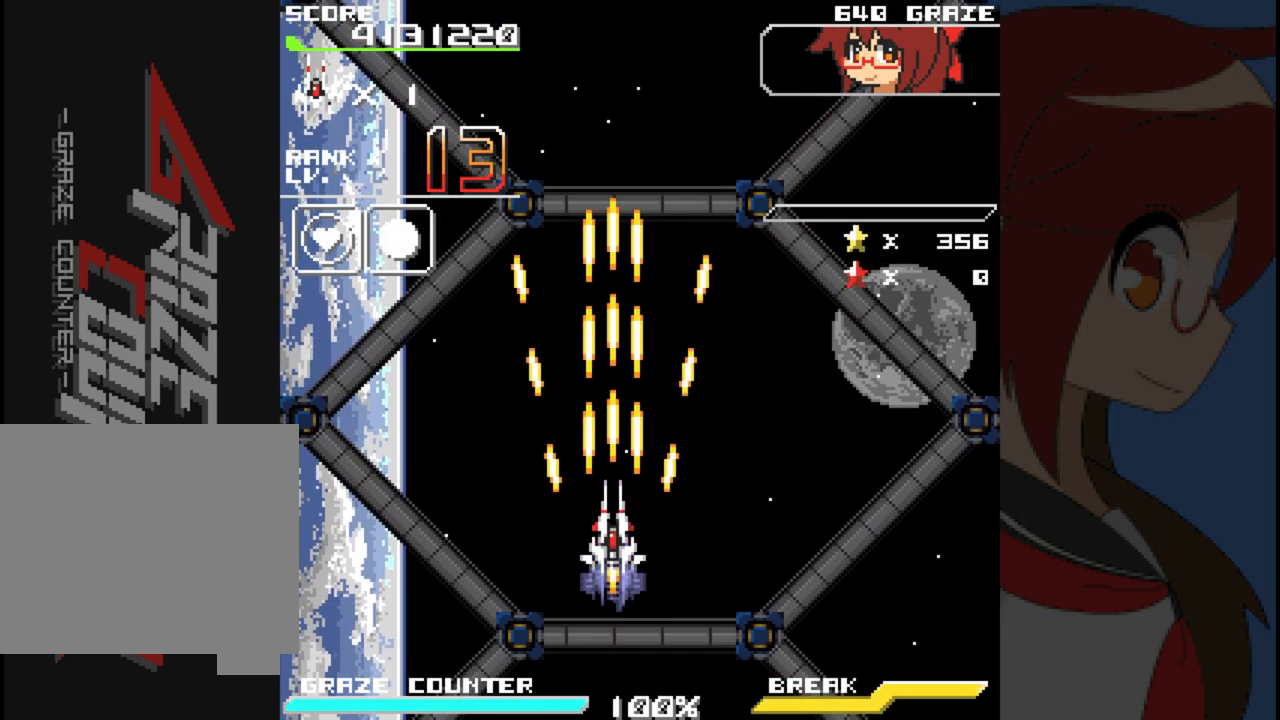
{"dt_ms": 500, "buttons": ["A", "DPAD_UP", "DPAD_LEFT"], "left_stick": "up", "events": [[17, "DPAD_RIGHT", "down"], [17, "left_stick", "right"], [300, "DPAD_UP", "down"], [333, "DPAD_RIGHT", "up"], [333, "left_stick", "up"], [467, "DPAD_LEFT", "down"]]}
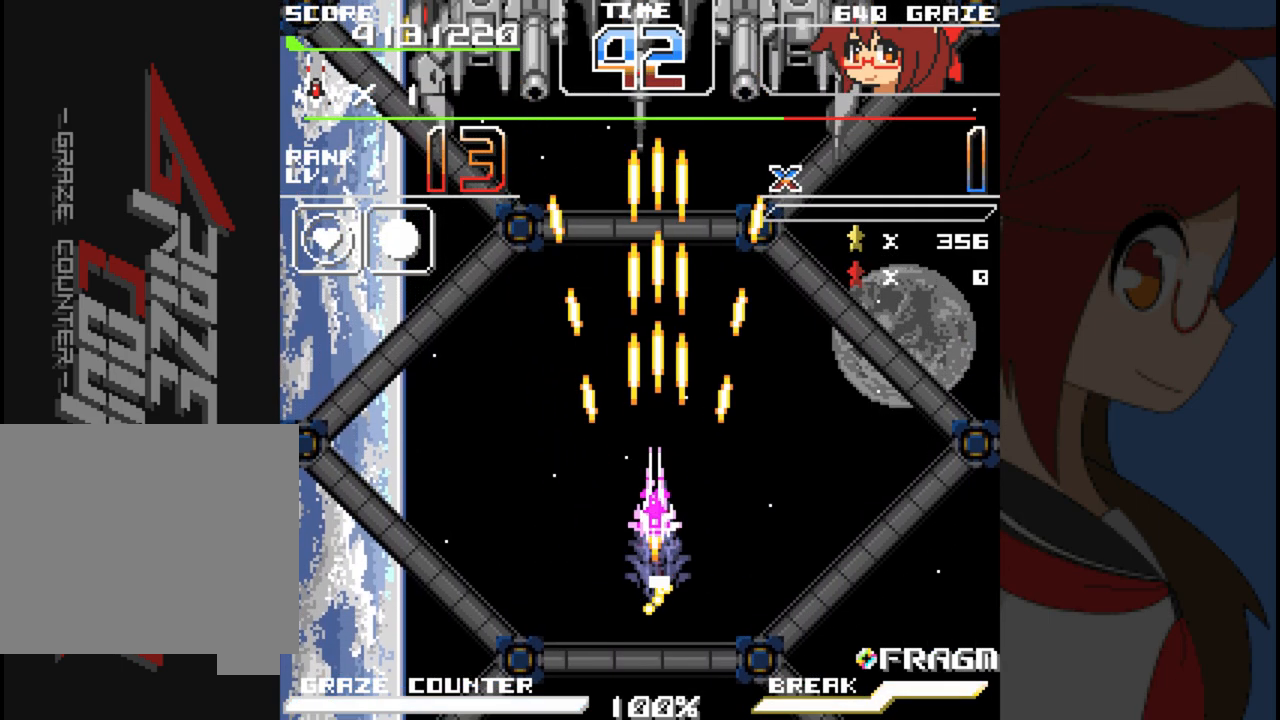
{"dt_ms": 500, "buttons": ["A", "DPAD_RIGHT"], "left_stick": "right", "events": [[17, "DPAD_UP", "up"], [17, "left_stick", "left"], [317, "DPAD_LEFT", "up"], [317, "left_stick", "center"], [467, "DPAD_RIGHT", "down"], [467, "left_stick", "right"]]}
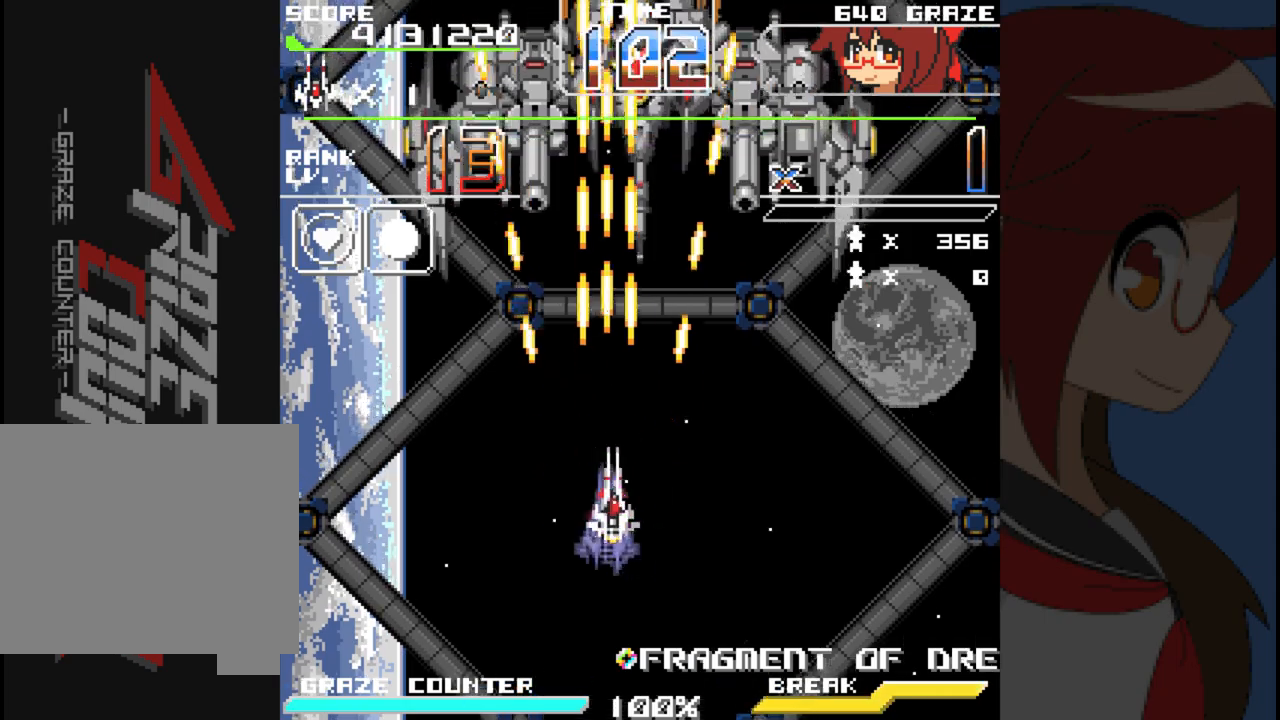
{"dt_ms": 500, "buttons": ["A"], "left_stick": "center", "events": [[267, "DPAD_RIGHT", "up"], [267, "left_stick", "center"]]}
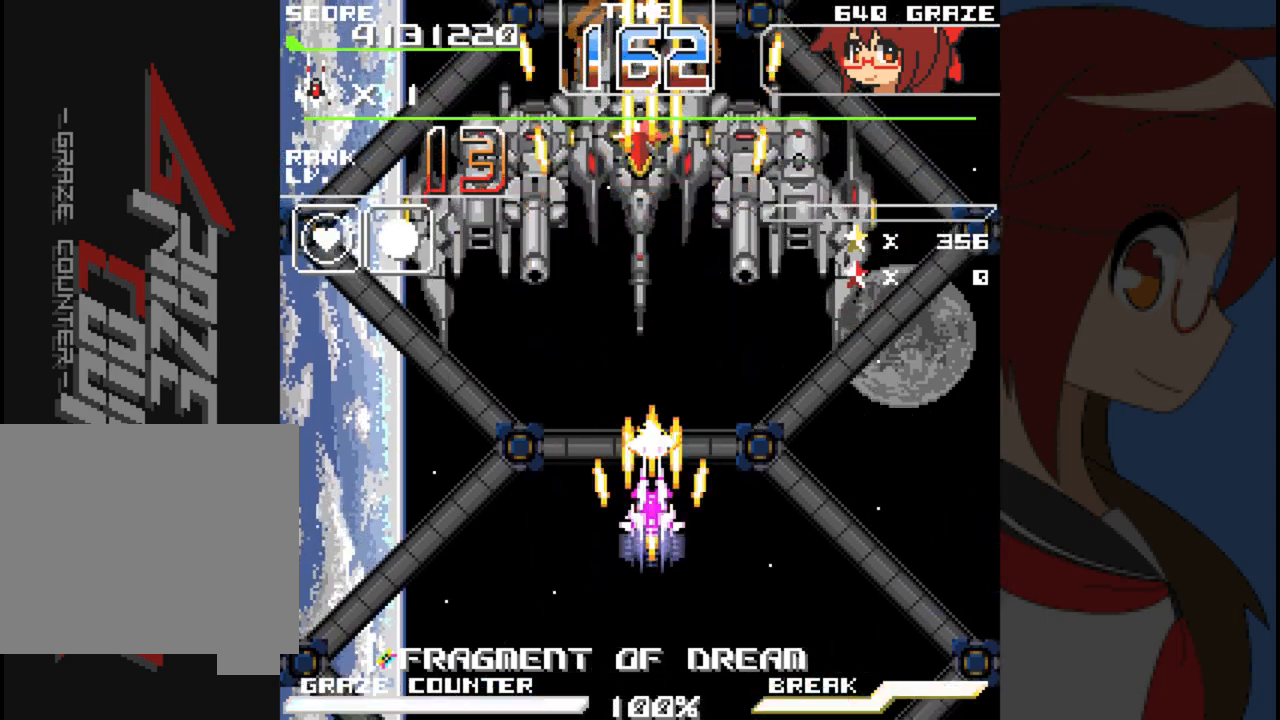
{"dt_ms": 500, "buttons": ["A"], "left_stick": "center", "events": [[217, "DPAD_RIGHT", "down"], [217, "left_stick", "right"], [433, "DPAD_RIGHT", "up"], [433, "left_stick", "center"]]}
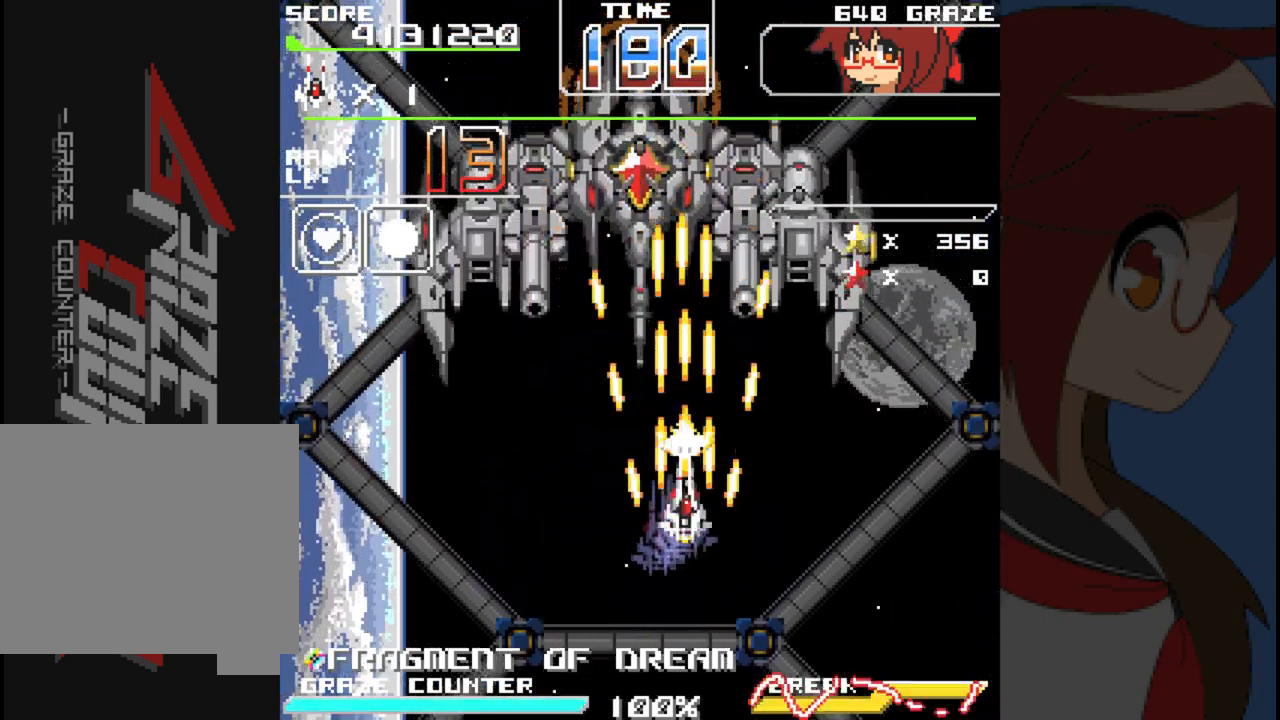
{"dt_ms": 500, "buttons": ["A", "DPAD_DOWN"], "left_stick": "down", "events": [[250, "DPAD_DOWN", "down"], [250, "left_stick", "down"]]}
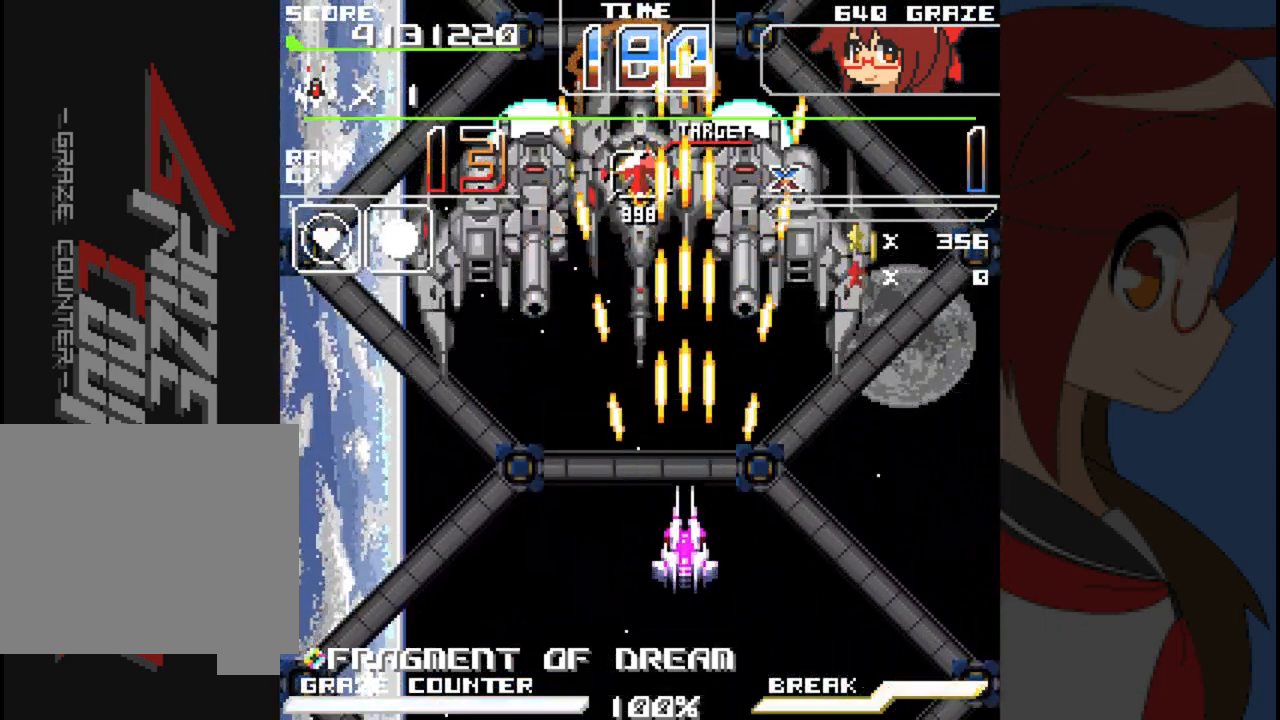
{"dt_ms": 1000, "buttons": ["A"], "left_stick": "center"}
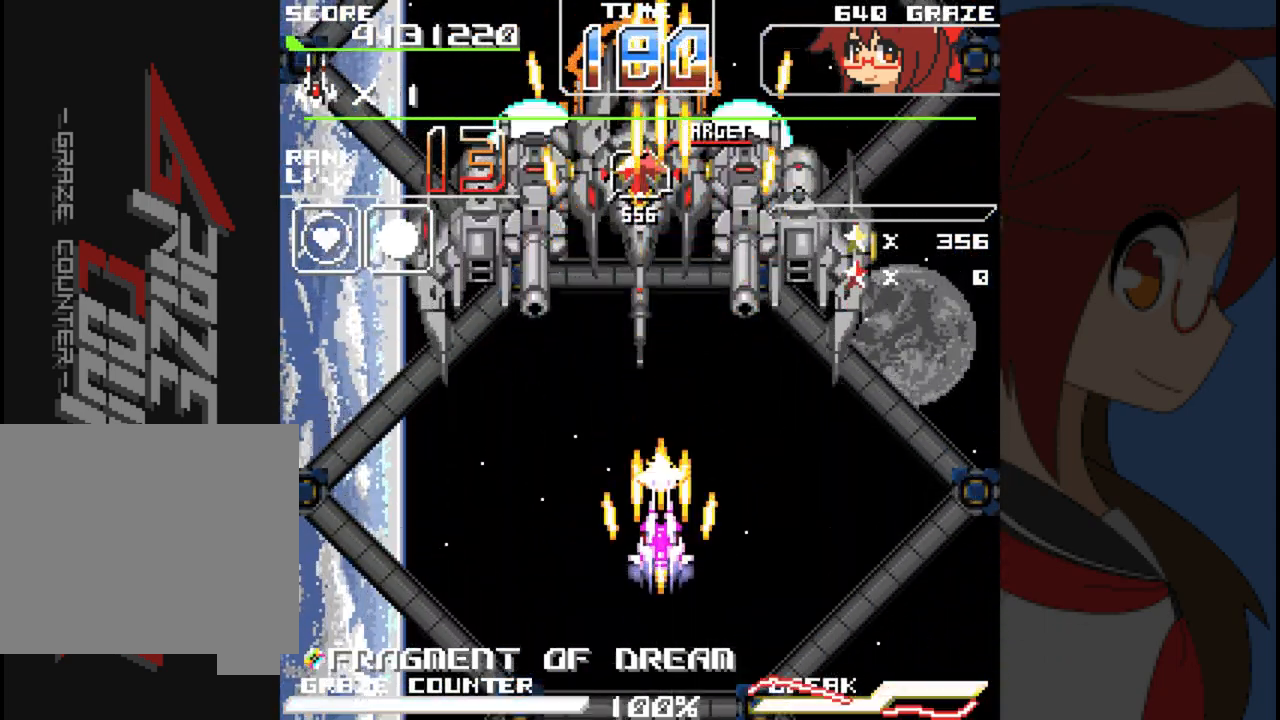
{"dt_ms": 500, "buttons": ["A"], "left_stick": "center", "events": [[167, "DPAD_LEFT", "down"], [167, "left_stick", "left"], [367, "DPAD_LEFT", "up"], [367, "left_stick", "center"]]}
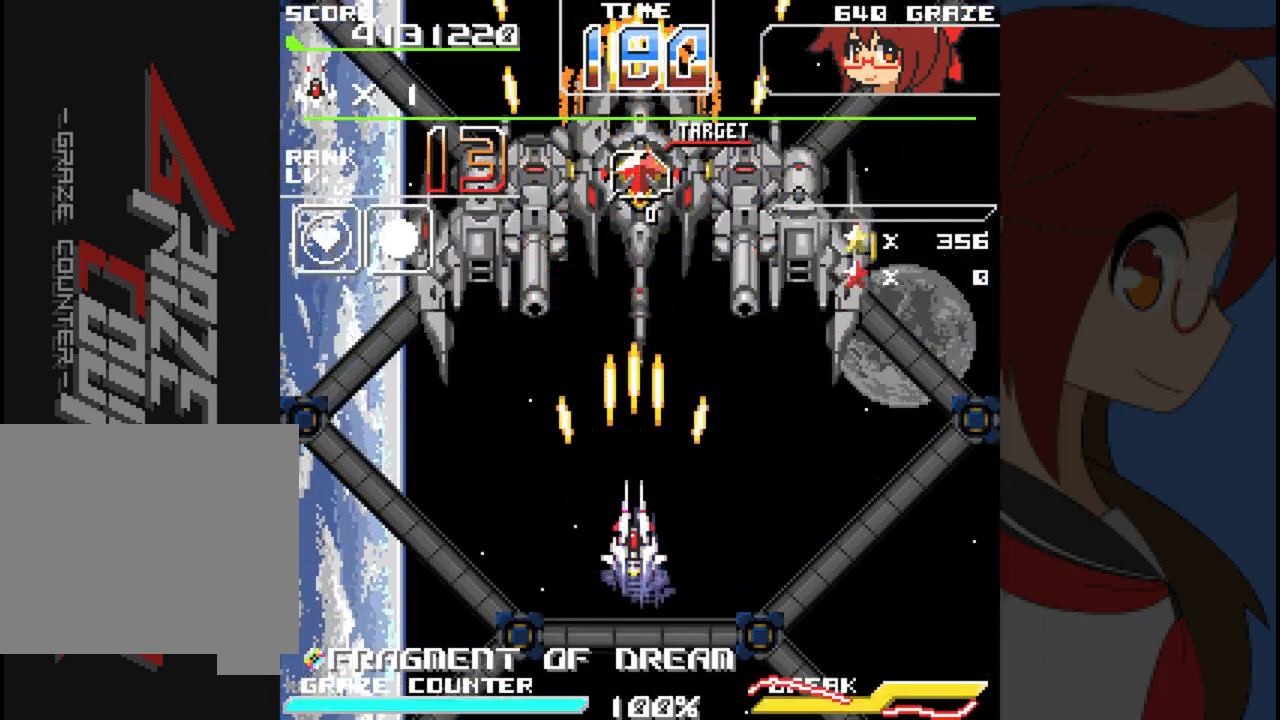
{"dt_ms": 500, "buttons": ["A", "DPAD_DOWN"], "left_stick": "down", "events": [[400, "DPAD_DOWN", "down"], [400, "left_stick", "down"]]}
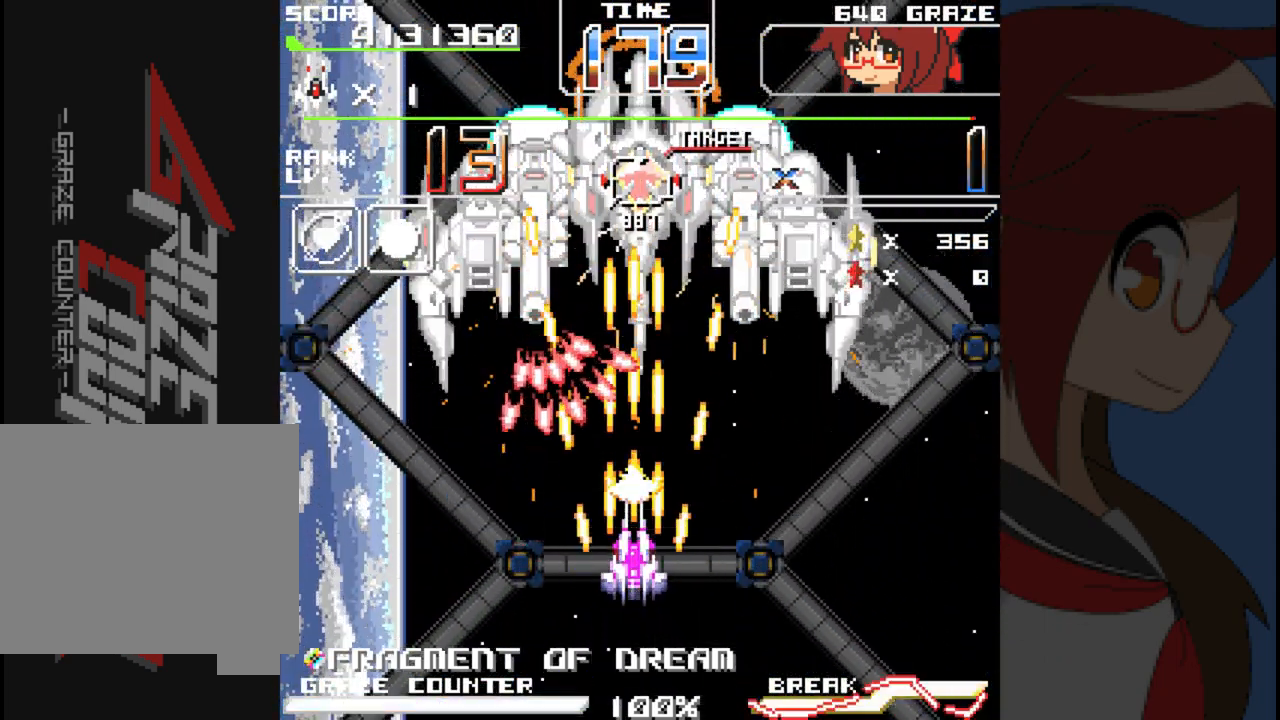
{"dt_ms": 500, "buttons": ["A", "X", "DPAD_RIGHT"], "left_stick": "right", "events": [[33, "DPAD_DOWN", "up"], [33, "left_stick", "center"], [383, "DPAD_UP", "down"], [383, "X", "down"], [383, "left_stick", "up"], [450, "DPAD_UP", "up"], [450, "left_stick", "center"], [500, "DPAD_RIGHT", "down"], [500, "left_stick", "right"]]}
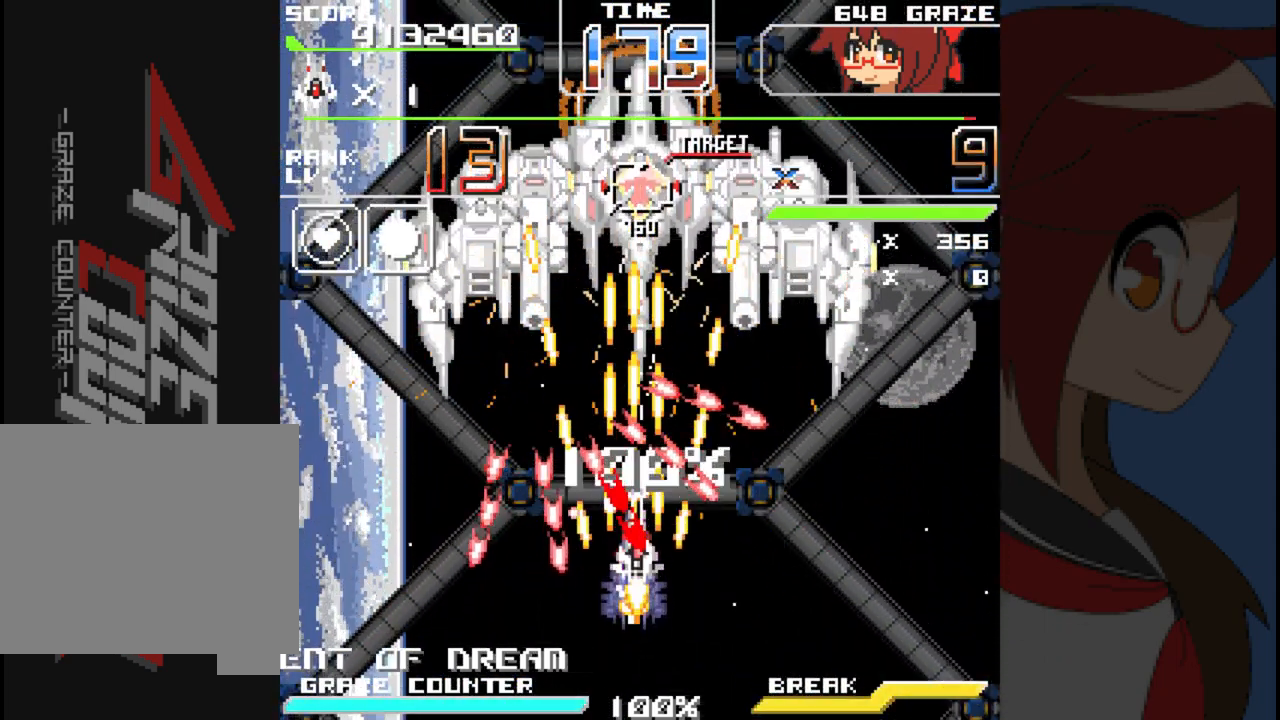
{"dt_ms": 500, "buttons": ["A", "DPAD_DOWN"], "left_stick": "down"}
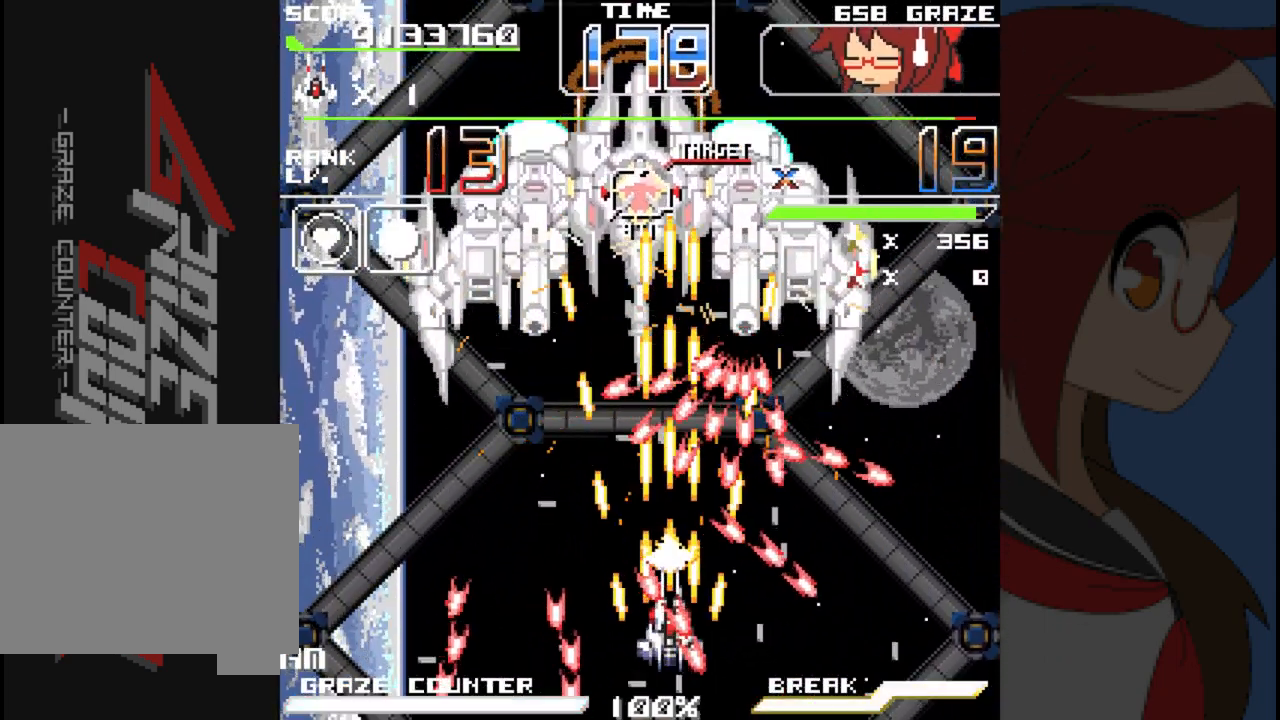
{"dt_ms": 500, "buttons": ["A"], "left_stick": "center", "events": [[50, "DPAD_LEFT", "down"], [117, "DPAD_DOWN", "up"], [117, "left_stick", "left"], [283, "DPAD_UP", "down"], [333, "left_stick", "center"], [367, "DPAD_LEFT", "up"], [367, "DPAD_UP", "up"]]}
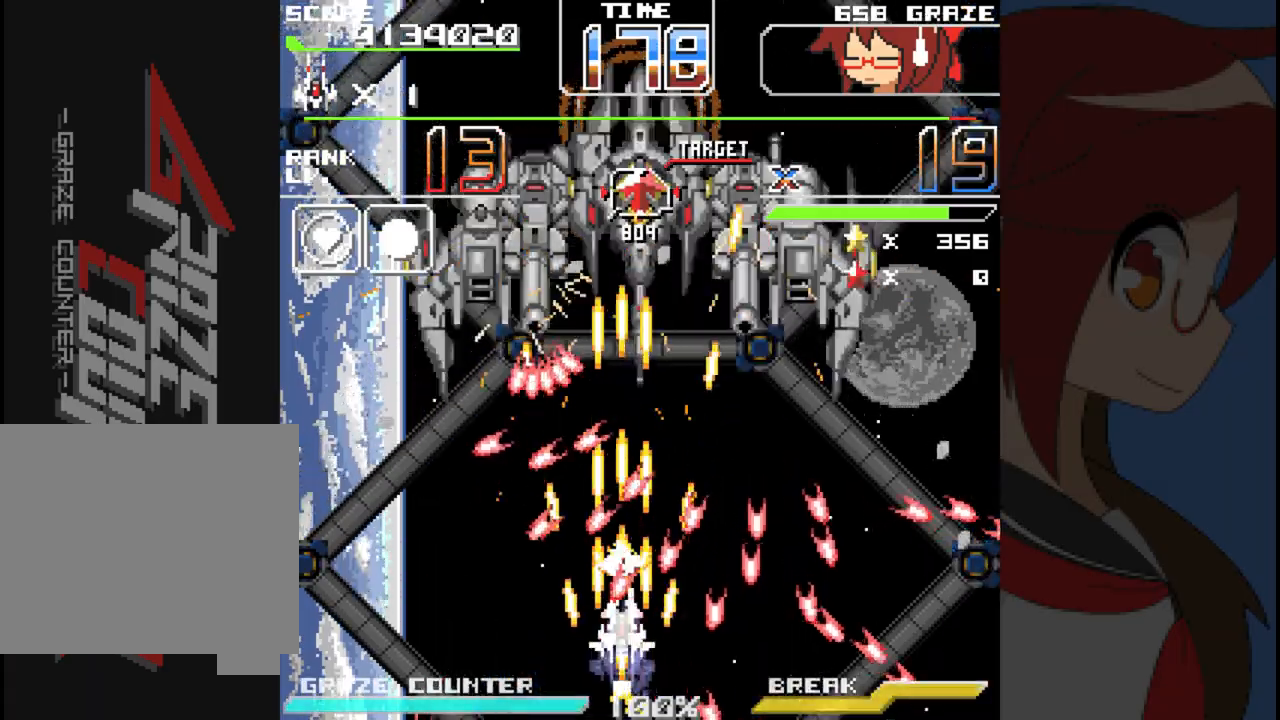
{"dt_ms": 500, "buttons": ["A", "DPAD_RIGHT"], "left_stick": "right", "events": [[33, "DPAD_DOWN", "down"], [33, "left_stick", "down"], [150, "DPAD_RIGHT", "down"], [333, "DPAD_DOWN", "up"], [333, "DPAD_RIGHT", "up"], [333, "left_stick", "center"], [400, "DPAD_RIGHT", "down"], [400, "left_stick", "right"]]}
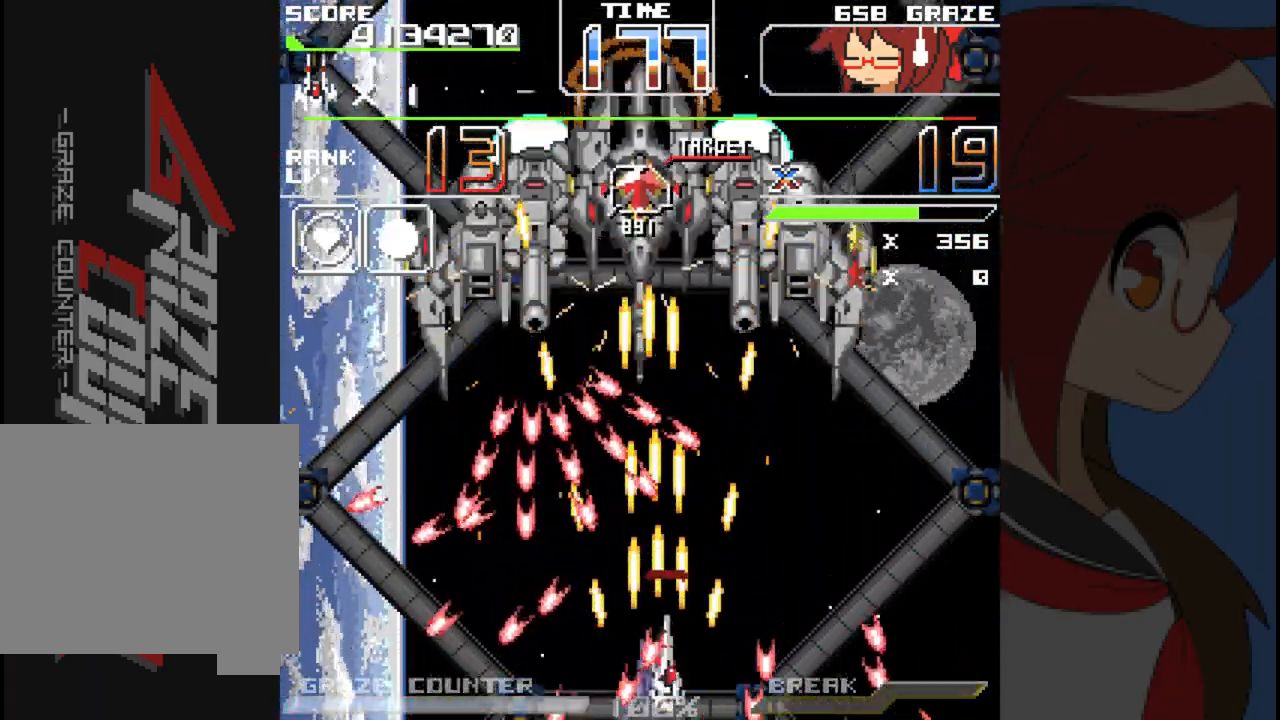
{"dt_ms": 500, "buttons": ["B", "Y"], "left_stick": "center", "events": [[283, "DPAD_UP", "down"], [333, "A", "up"], [350, "DPAD_RIGHT", "up"], [367, "DPAD_UP", "up"], [367, "left_stick", "center"], [500, "B", "down"], [500, "Y", "down"]]}
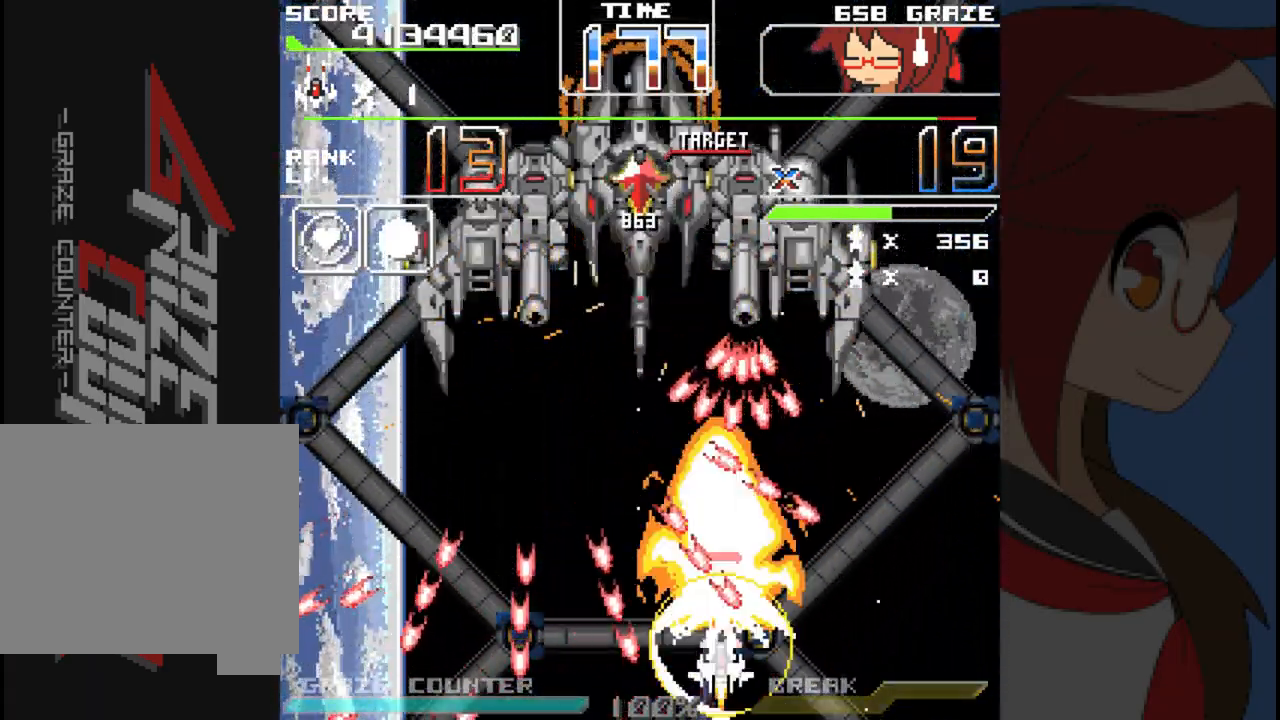
{"dt_ms": 500, "buttons": ["DPAD_UP", "DPAD_LEFT"], "left_stick": "up-left", "events": [[67, "B", "up"], [67, "Y", "up"], [350, "DPAD_LEFT", "down"], [350, "DPAD_UP", "down"], [350, "left_stick", "up-left"]]}
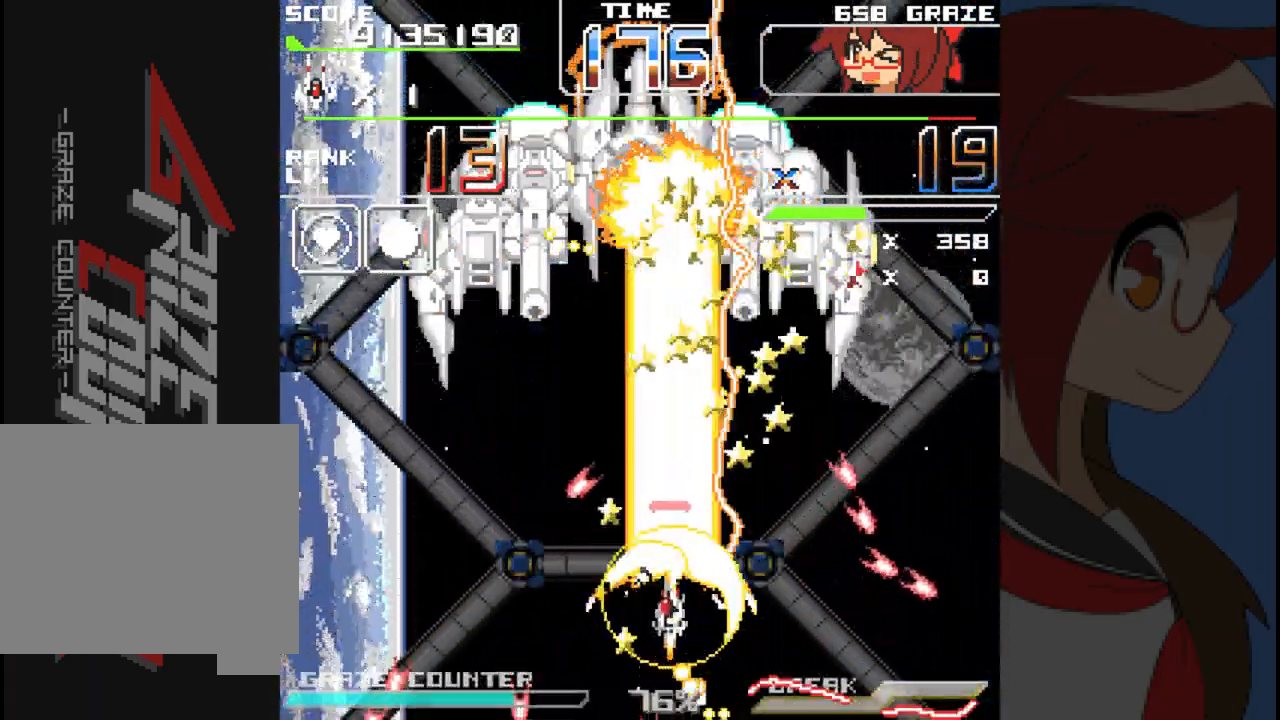
{"dt_ms": 500, "buttons": ["A", "DPAD_RIGHT"], "left_stick": "right", "events": [[50, "A", "down"], [117, "DPAD_UP", "up"], [117, "left_stick", "left"], [267, "DPAD_LEFT", "up"], [267, "left_stick", "center"], [417, "DPAD_RIGHT", "down"], [417, "left_stick", "right"]]}
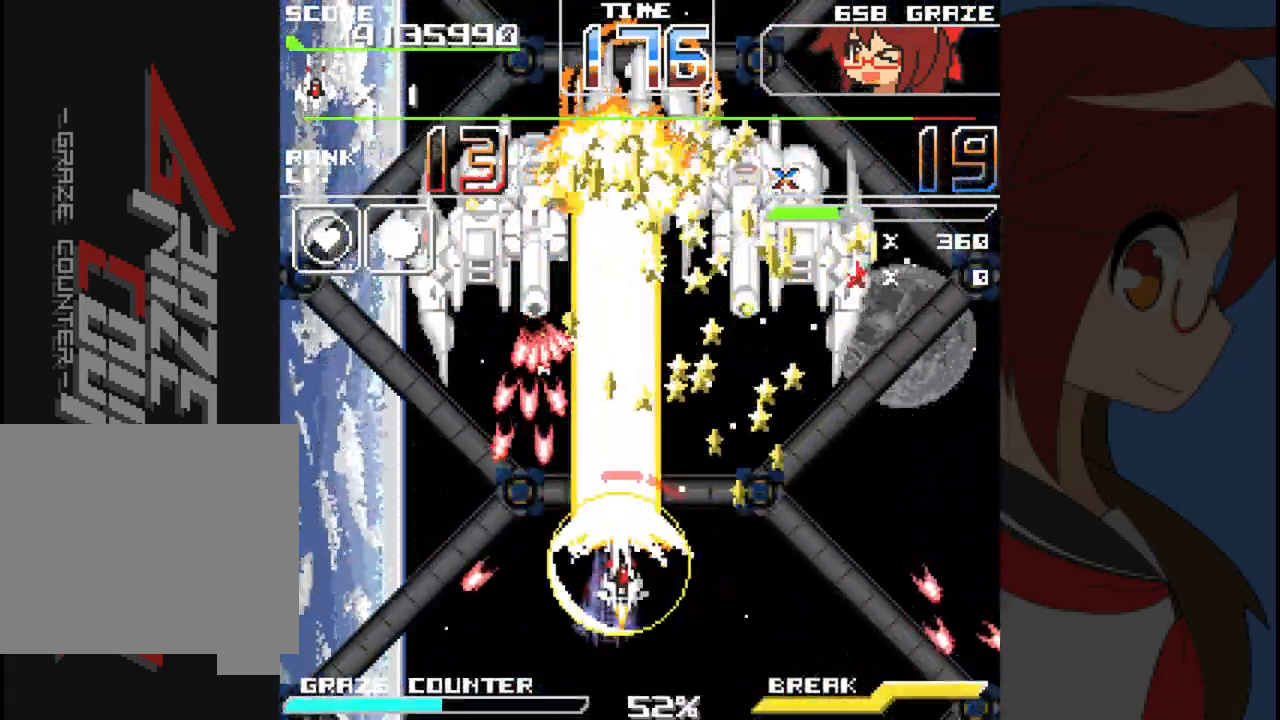
{"dt_ms": 500, "buttons": ["A", "DPAD_RIGHT"], "left_stick": "right"}
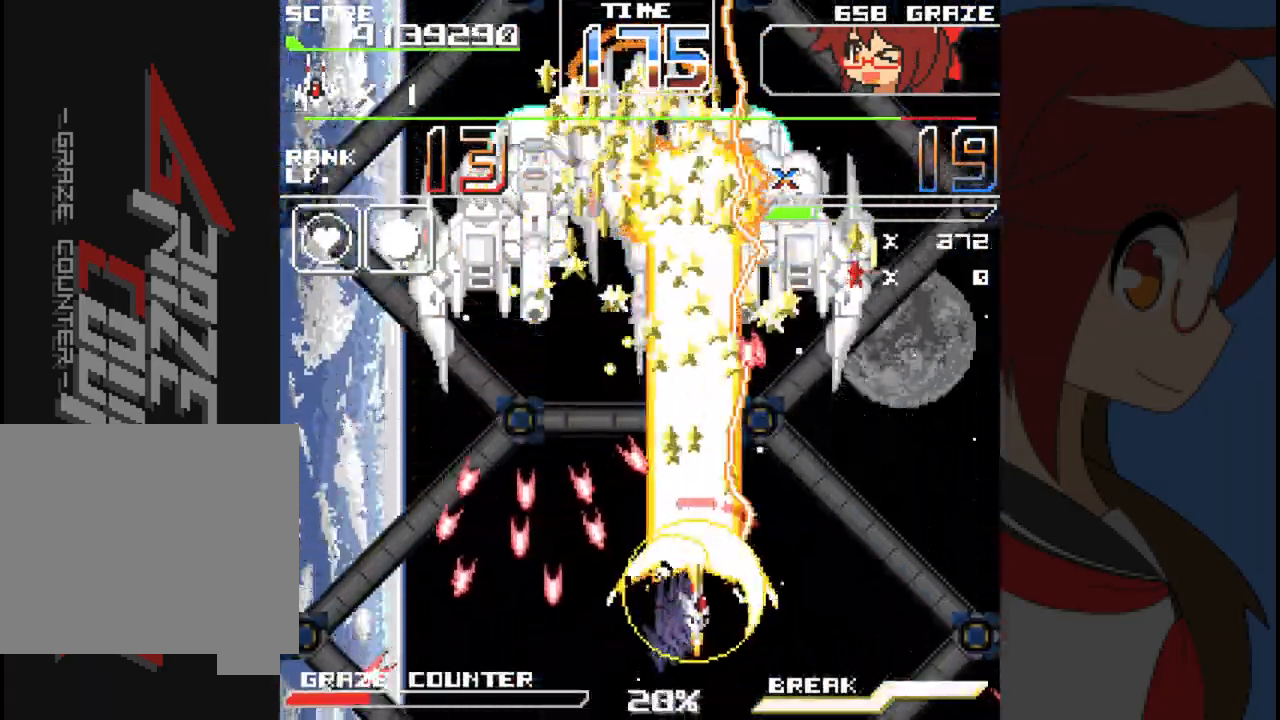
{"dt_ms": 500, "buttons": ["A", "DPAD_UP"], "left_stick": "up"}
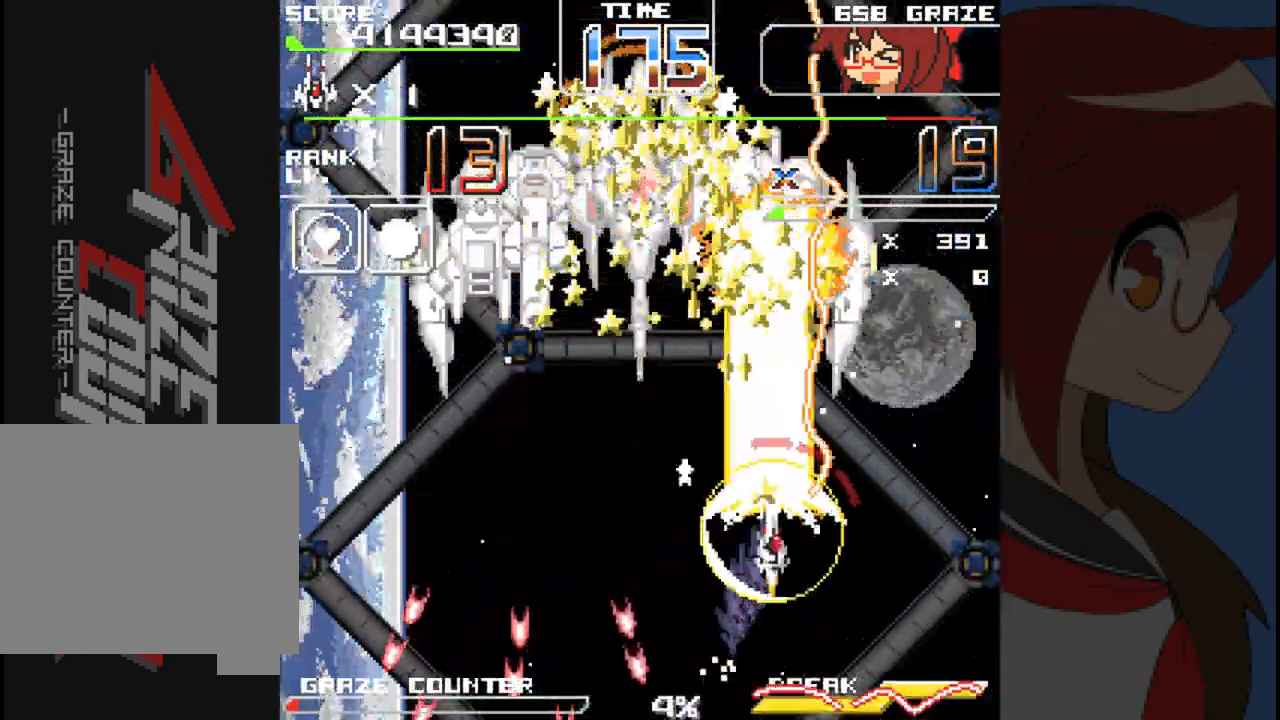
{"dt_ms": 500, "buttons": ["A", "DPAD_LEFT"], "left_stick": "left", "events": [[133, "DPAD_LEFT", "down"], [200, "DPAD_UP", "up"], [200, "left_stick", "left"]]}
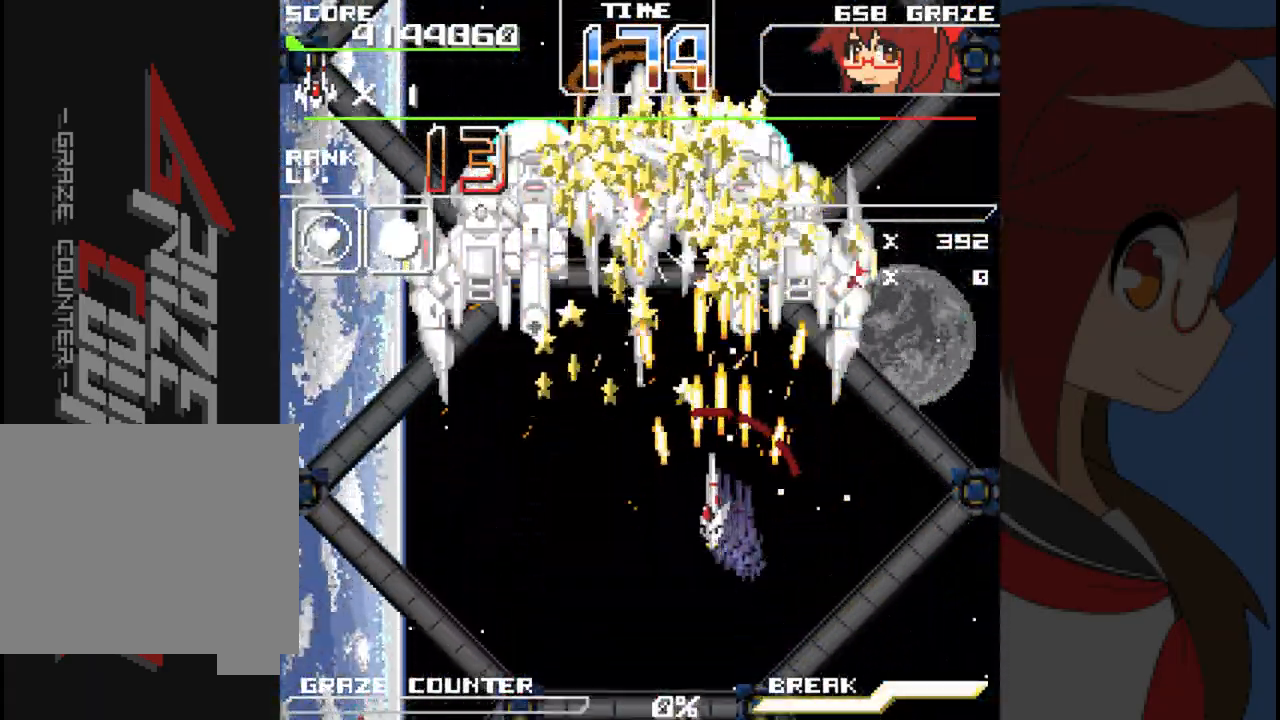
{"dt_ms": 500, "buttons": ["A", "DPAD_DOWN"], "left_stick": "down", "events": [[233, "DPAD_DOWN", "down"], [250, "B", "down"], [250, "DPAD_LEFT", "up"], [250, "left_stick", "down"], [317, "B", "up"]]}
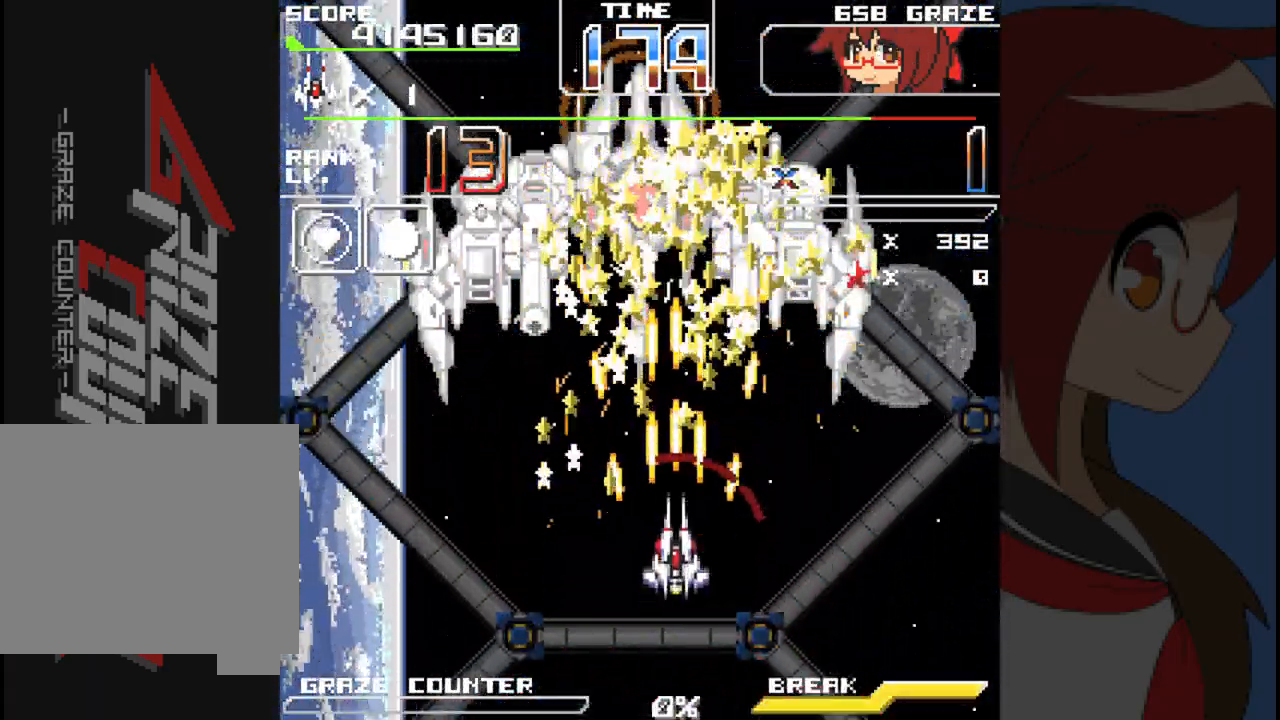
{"dt_ms": 500, "buttons": ["A", "DPAD_DOWN", "DPAD_RIGHT"], "left_stick": "down"}